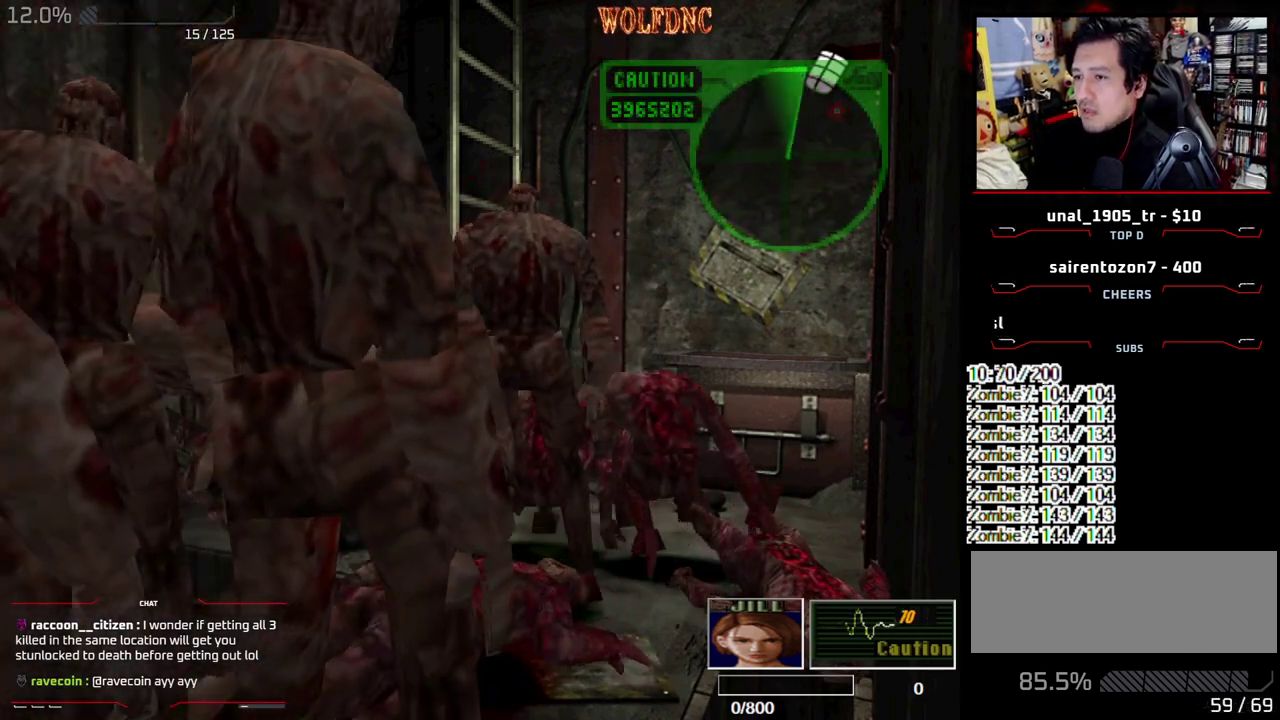
Gameplay with a controller (PlayStation layout); each line is a JSON object with the inputs held at the frame after it. "events" lists button and stick changes between this image and that frame as [ms after this image, input, new state], when the widget could be followed in between. Not read: L3 R3.
{"buttons": ["DPAD_DOWN"], "events": [[33, "DPAD_LEFT", "up"], [83, "CROSS", "up"], [133, "CROSS", "down"], [233, "CROSS", "up"], [500, "DPAD_DOWN", "down"]]}
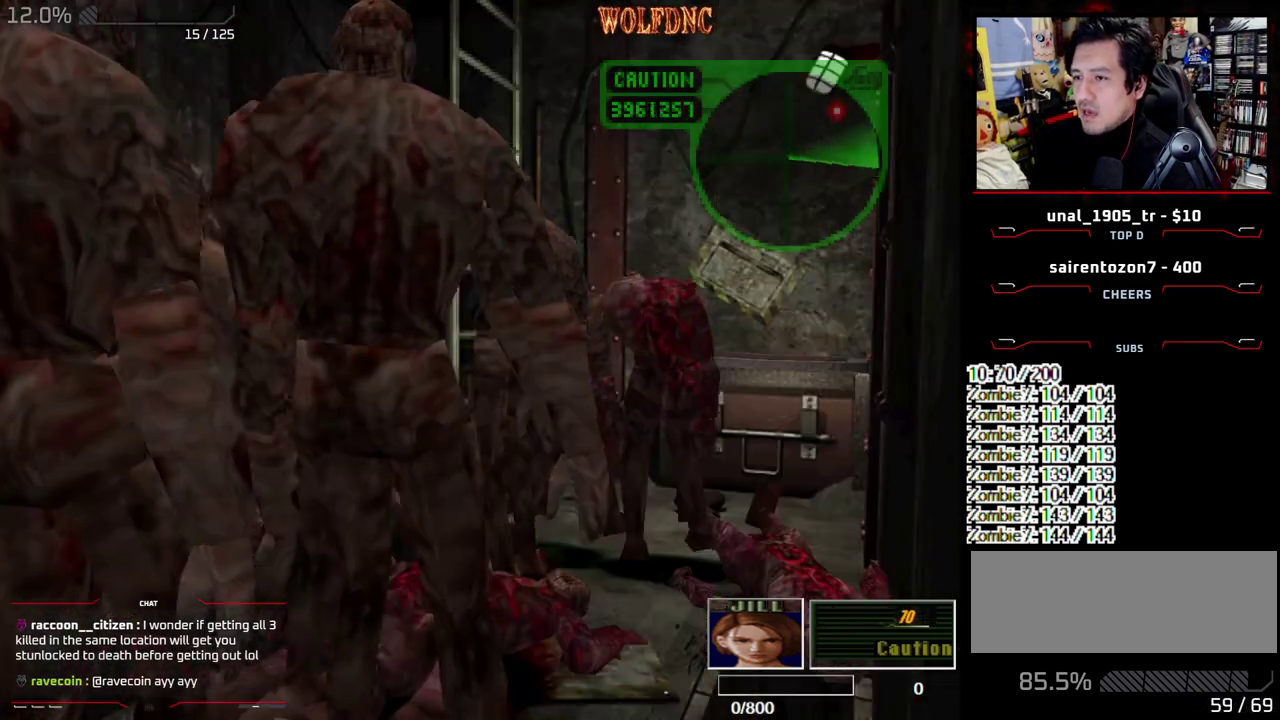
{"buttons": ["CROSS", "SQUARE", "DPAD_UP"], "events": [[100, "SQUARE", "down"], [233, "DPAD_DOWN", "up"], [233, "SQUARE", "up"], [333, "DPAD_RIGHT", "down"], [333, "DPAD_UP", "down"], [333, "SQUARE", "down"], [433, "CROSS", "down"], [433, "DPAD_RIGHT", "up"]]}
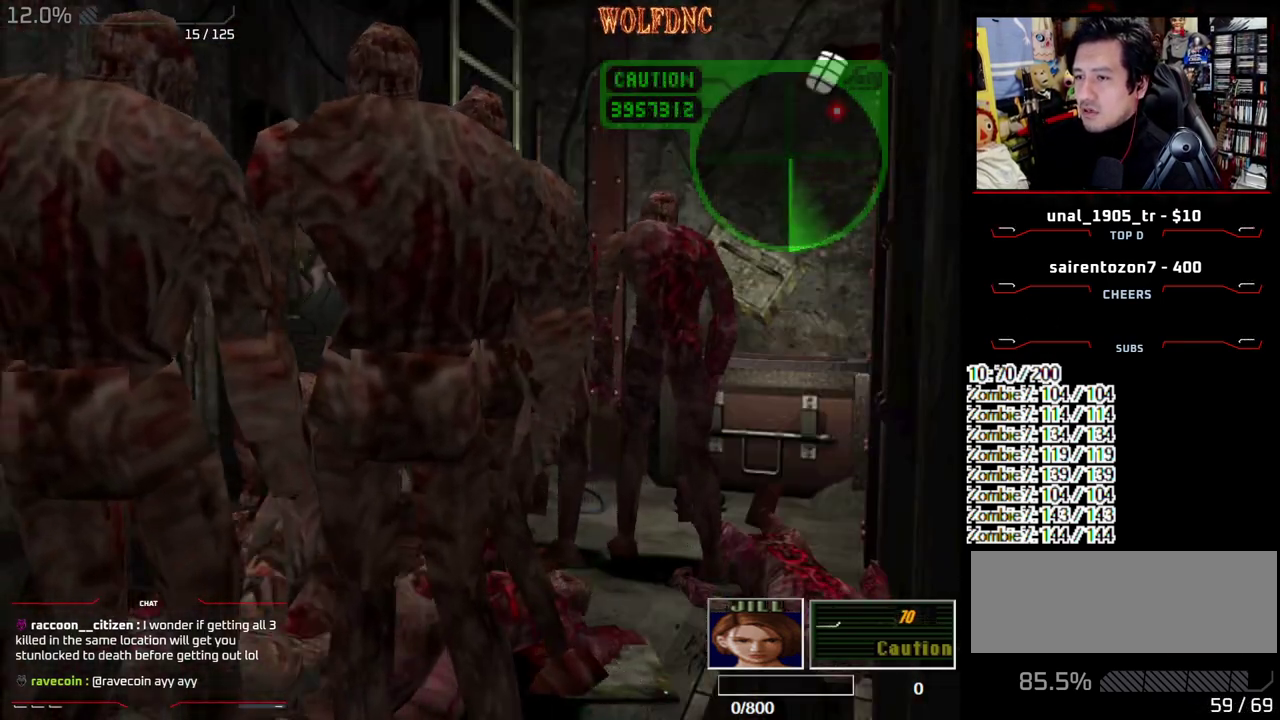
{"buttons": ["CROSS", "SQUARE", "R1", "DPAD_UP", "DPAD_LEFT"], "events": [[17, "DPAD_LEFT", "down"], [17, "DPAD_RIGHT", "down"], [17, "R1", "down"], [17, "SQUARE", "up"], [67, "DPAD_LEFT", "up"], [67, "SQUARE", "down"], [117, "CROSS", "up"], [117, "R1", "up"], [117, "SQUARE", "up"], [167, "CROSS", "down"], [167, "DPAD_LEFT", "down"], [167, "DPAD_RIGHT", "up"], [167, "R1", "down"], [167, "SQUARE", "down"], [217, "DPAD_RIGHT", "down"], [250, "DPAD_LEFT", "up"], [250, "DPAD_UP", "up"], [300, "DPAD_LEFT", "down"], [300, "DPAD_RIGHT", "up"], [300, "DPAD_UP", "down"], [300, "SQUARE", "up"], [350, "CROSS", "up"], [350, "R1", "up"], [400, "CROSS", "down"], [400, "DPAD_LEFT", "up"], [400, "DPAD_RIGHT", "down"], [400, "DPAD_UP", "up"], [400, "R1", "down"], [400, "SQUARE", "down"], [450, "DPAD_LEFT", "down"], [483, "DPAD_RIGHT", "up"], [483, "DPAD_UP", "down"]]}
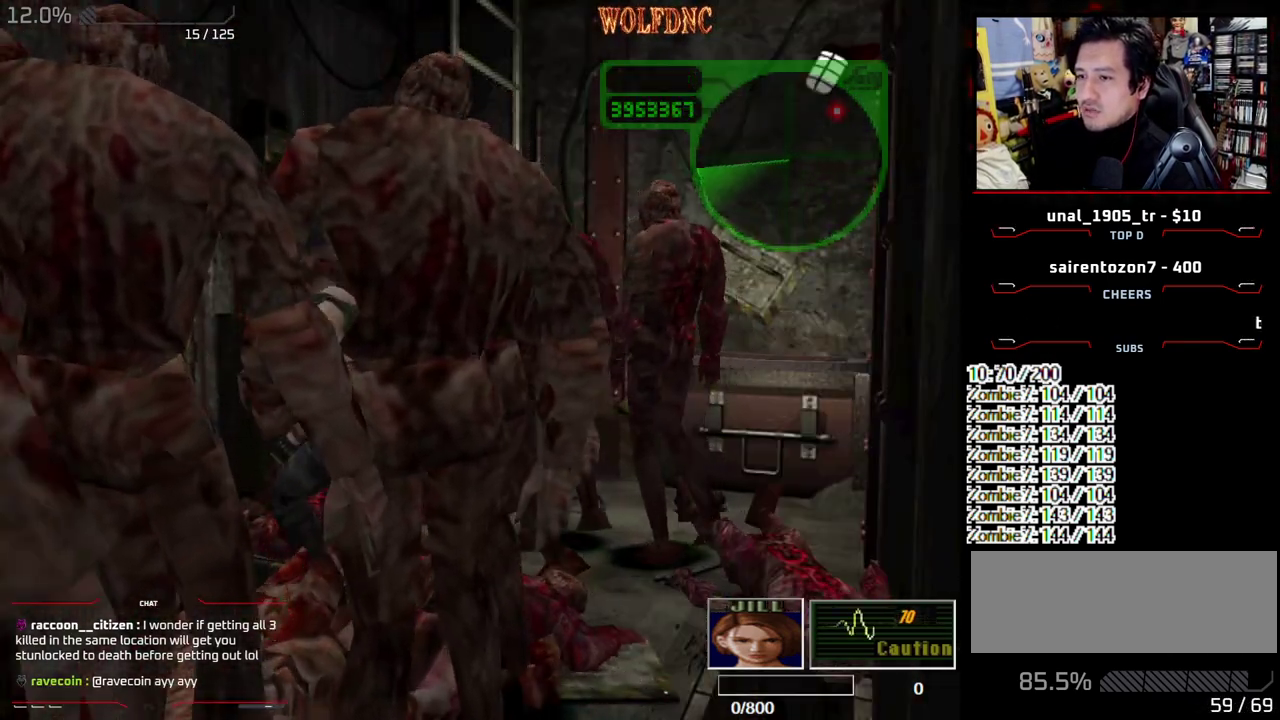
{"buttons": [], "events": [[33, "CROSS", "up"], [33, "DPAD_RIGHT", "down"], [33, "R1", "up"], [33, "SQUARE", "up"], [83, "CROSS", "down"], [83, "DPAD_LEFT", "up"], [83, "DPAD_UP", "up"], [83, "R1", "down"], [83, "SQUARE", "down"], [133, "DPAD_LEFT", "down"], [133, "DPAD_RIGHT", "up"], [133, "DPAD_UP", "down"], [183, "SQUARE", "up"], [217, "DPAD_RIGHT", "down"], [217, "R1", "up"], [267, "DPAD_LEFT", "up"], [317, "CROSS", "up"], [317, "DPAD_UP", "up"], [367, "DPAD_RIGHT", "up"]]}
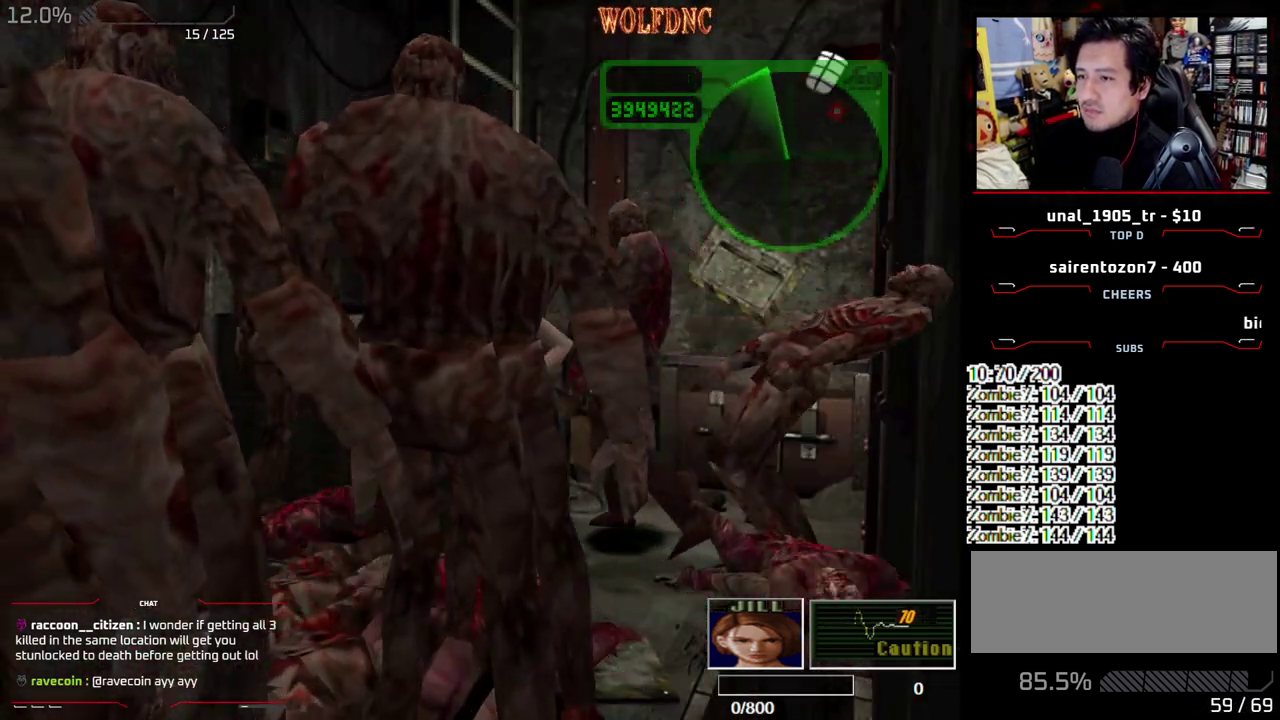
{"buttons": ["CROSS", "SQUARE", "DPAD_UP", "DPAD_LEFT"]}
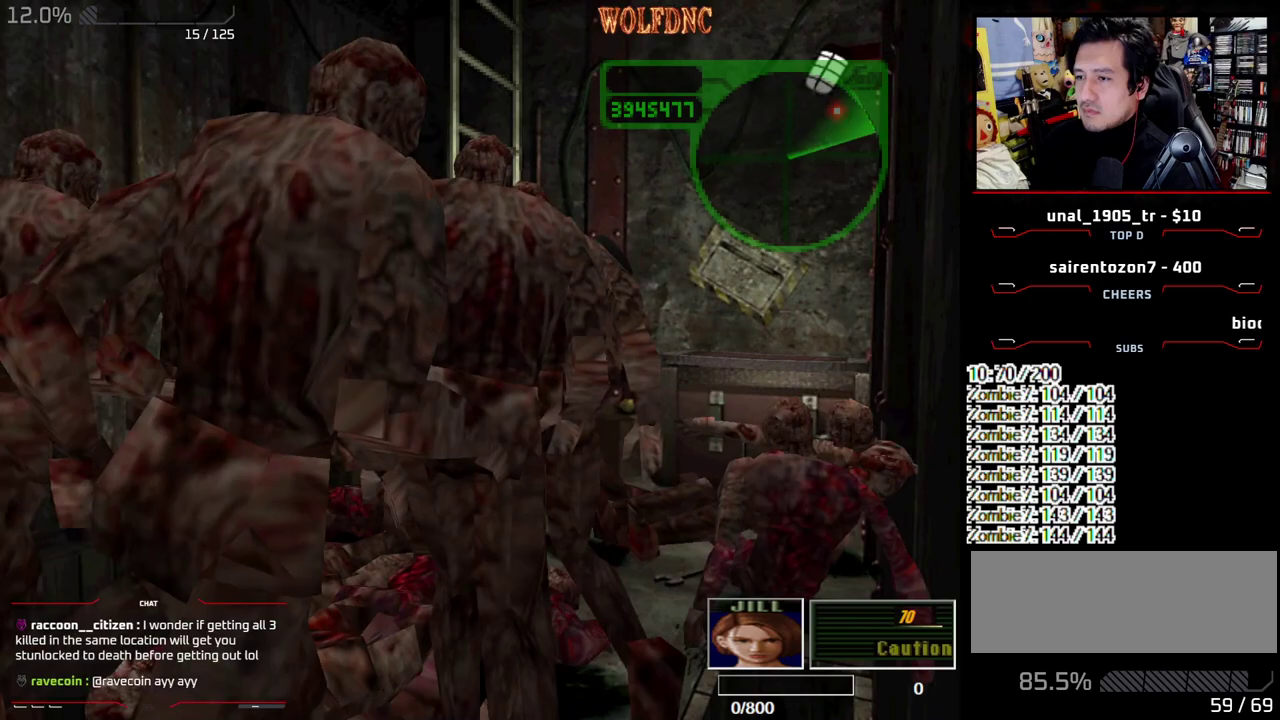
{"buttons": ["CROSS", "SQUARE", "R1", "DPAD_RIGHT"]}